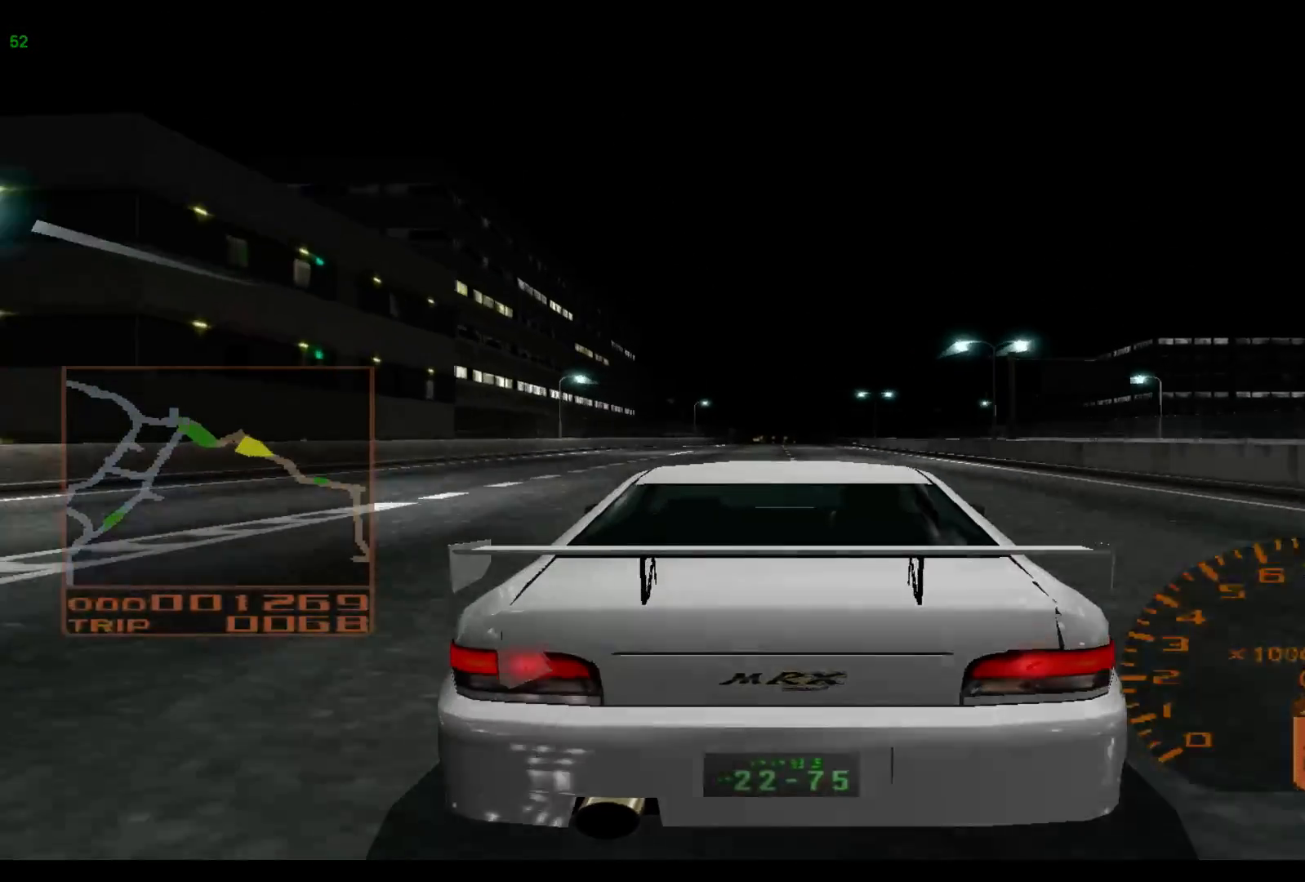
Gameplay with a controller (Xbox layout); each line is a JSON object with the inputs held at the frame after it. "events" lists button and stick changes between this image and that frame as [ms after this image, input, new state], when the widget could be followed in between. Not read: L3 R3 right_stick.
{"buttons": ["R2"], "left_stick": "center", "events": []}
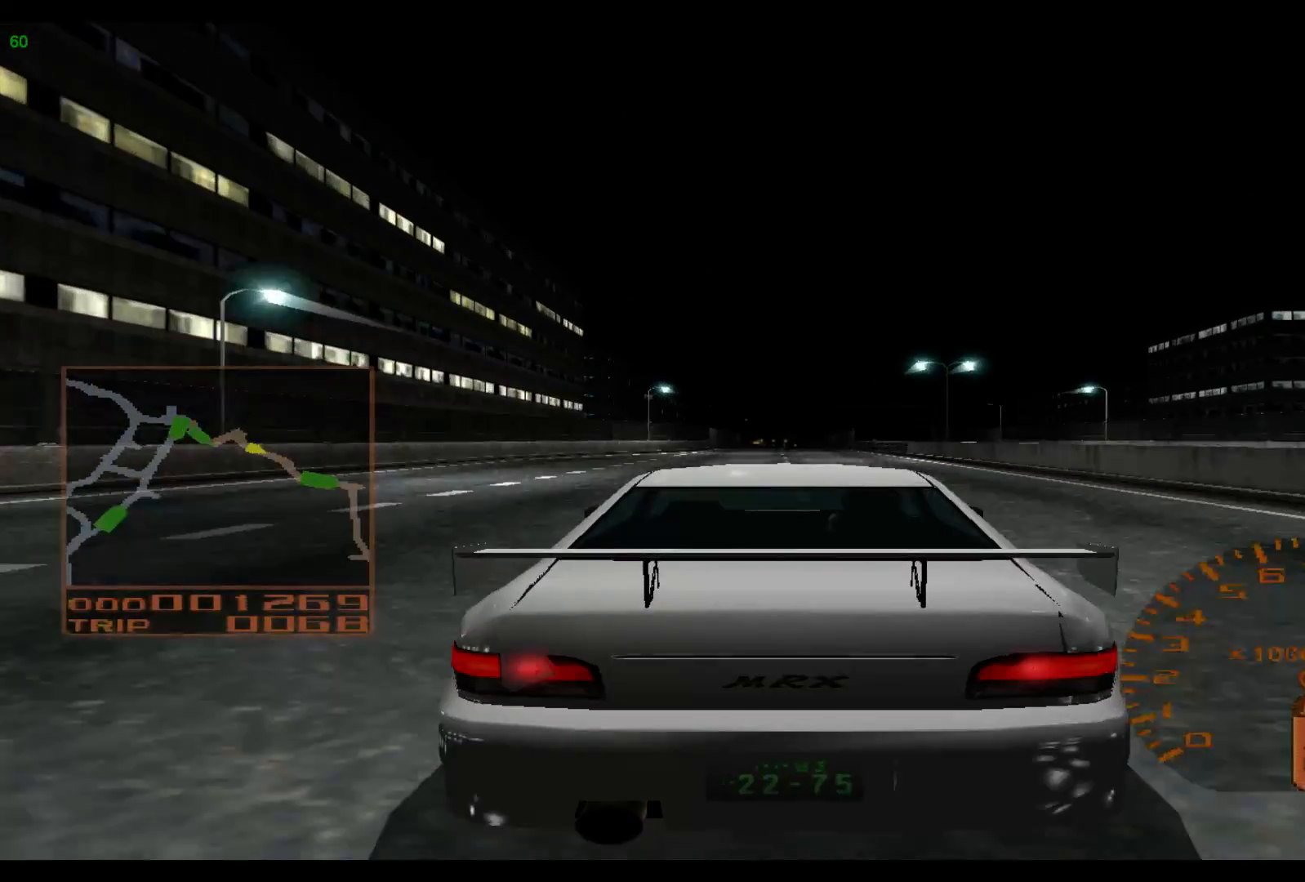
{"buttons": ["R2"], "left_stick": "center", "events": []}
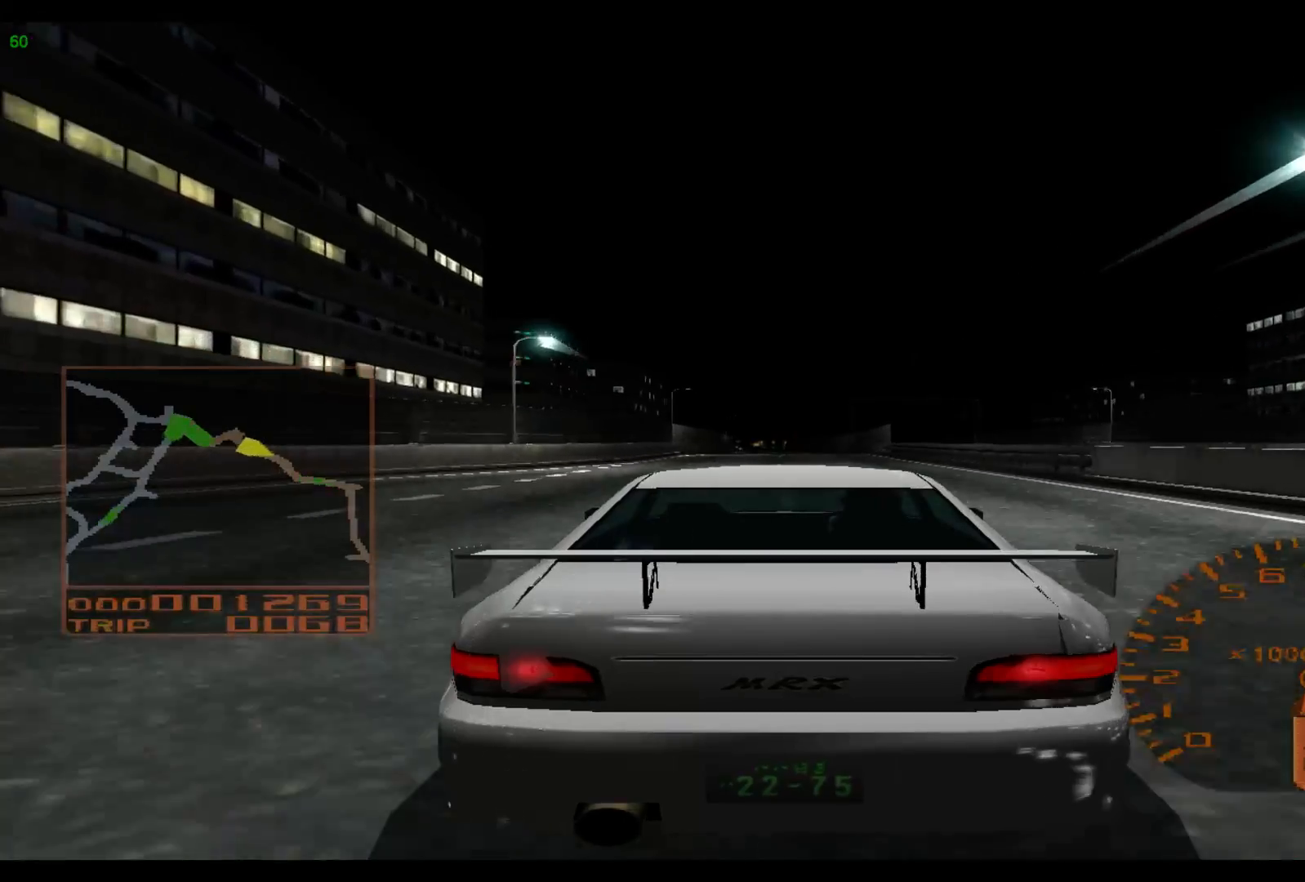
{"buttons": ["R2"], "left_stick": "center", "events": []}
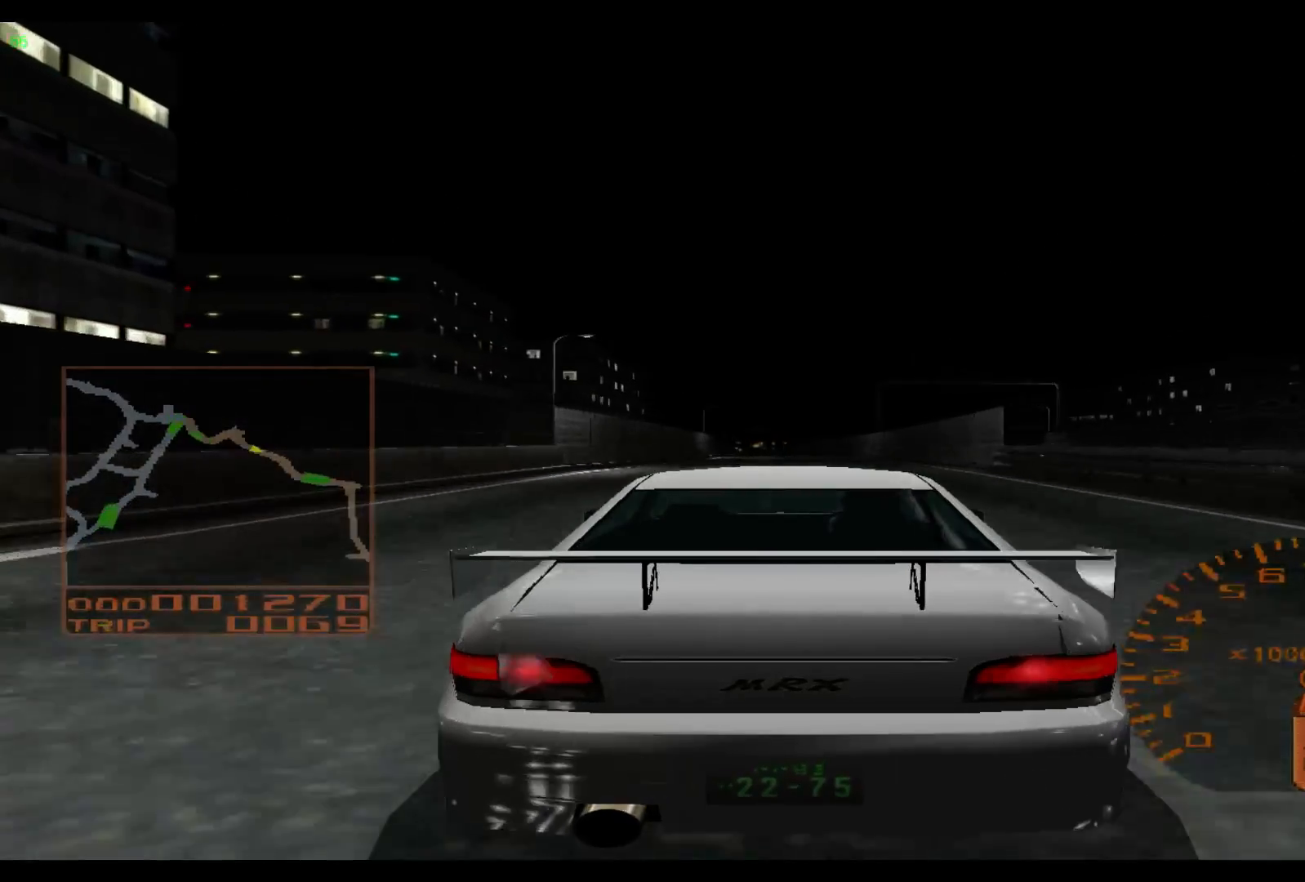
{"buttons": ["R2"], "left_stick": "center", "events": []}
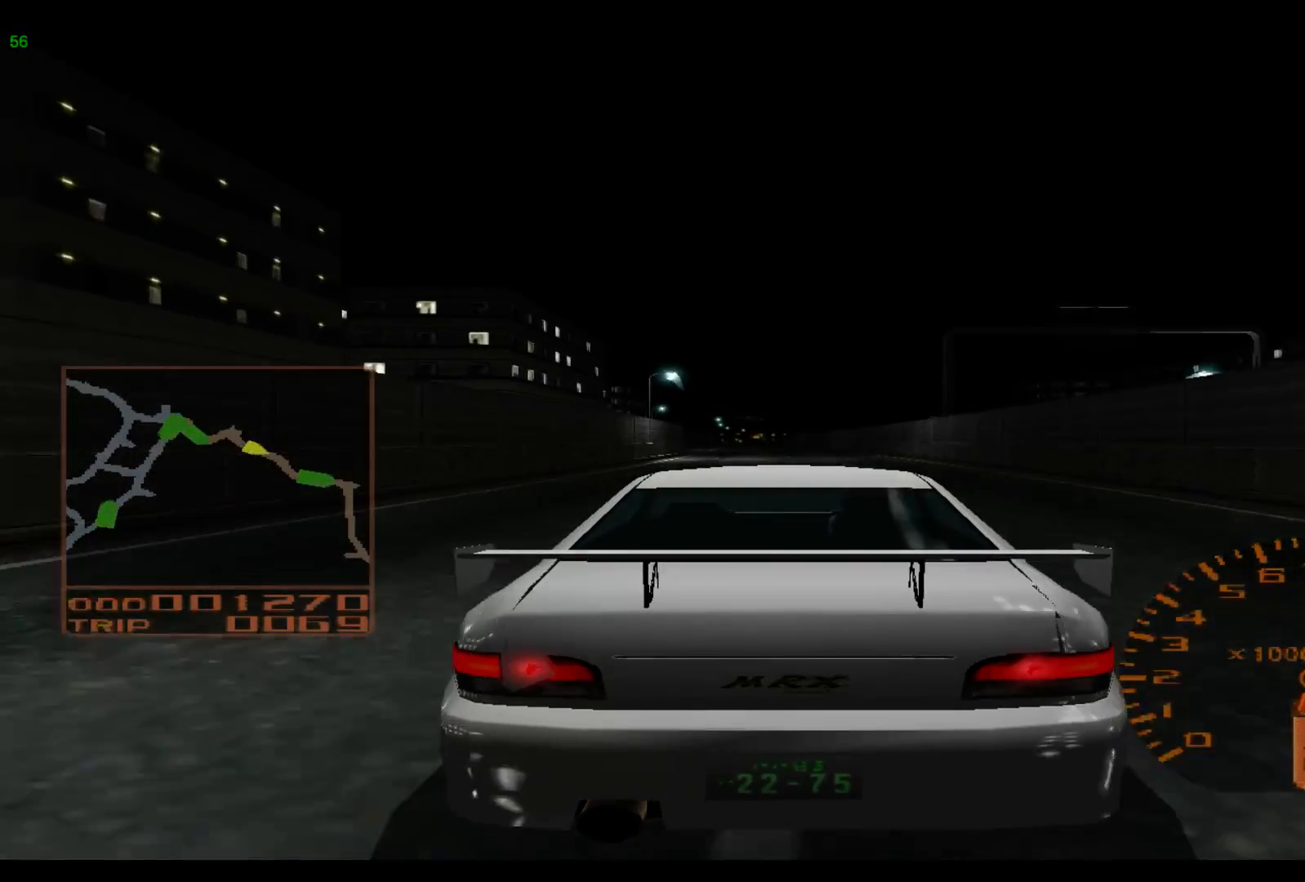
{"buttons": ["A", "R2"], "left_stick": "left", "events": [[17, "left_stick", "left"], [450, "A", "down"]]}
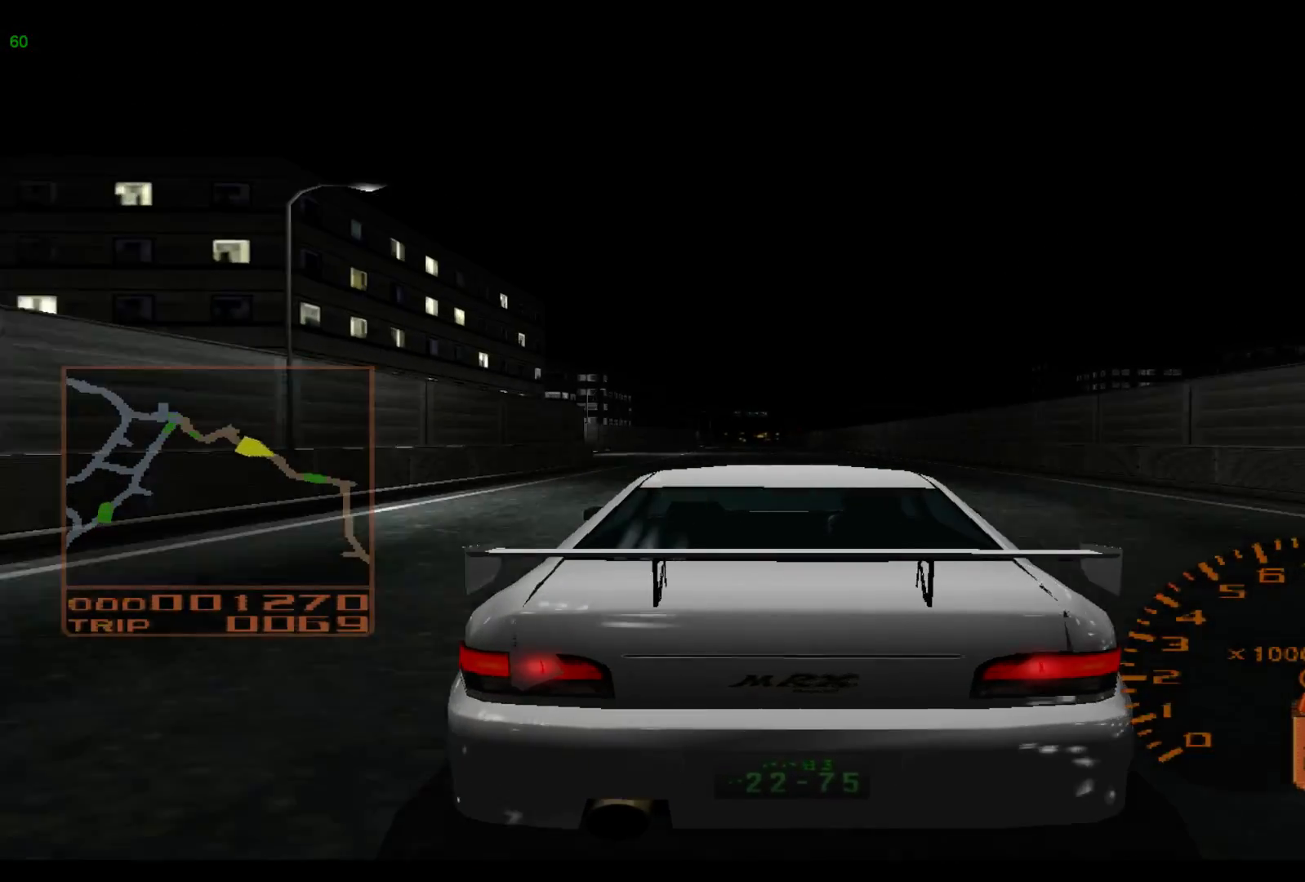
{"buttons": ["R2"], "left_stick": "left", "events": [[83, "A", "up"]]}
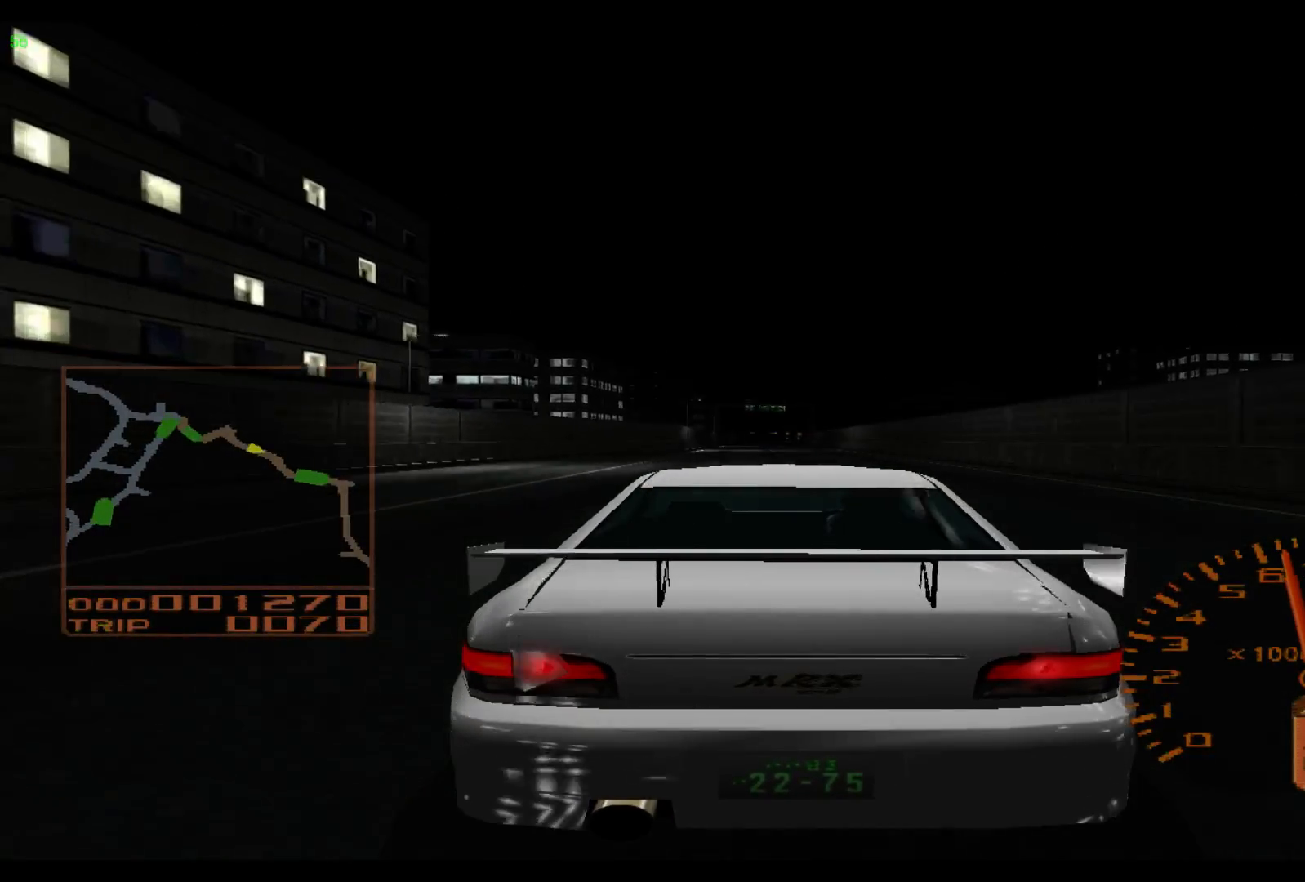
{"buttons": ["R2"], "left_stick": "left", "events": [[183, "left_stick", "center"], [383, "left_stick", "left"]]}
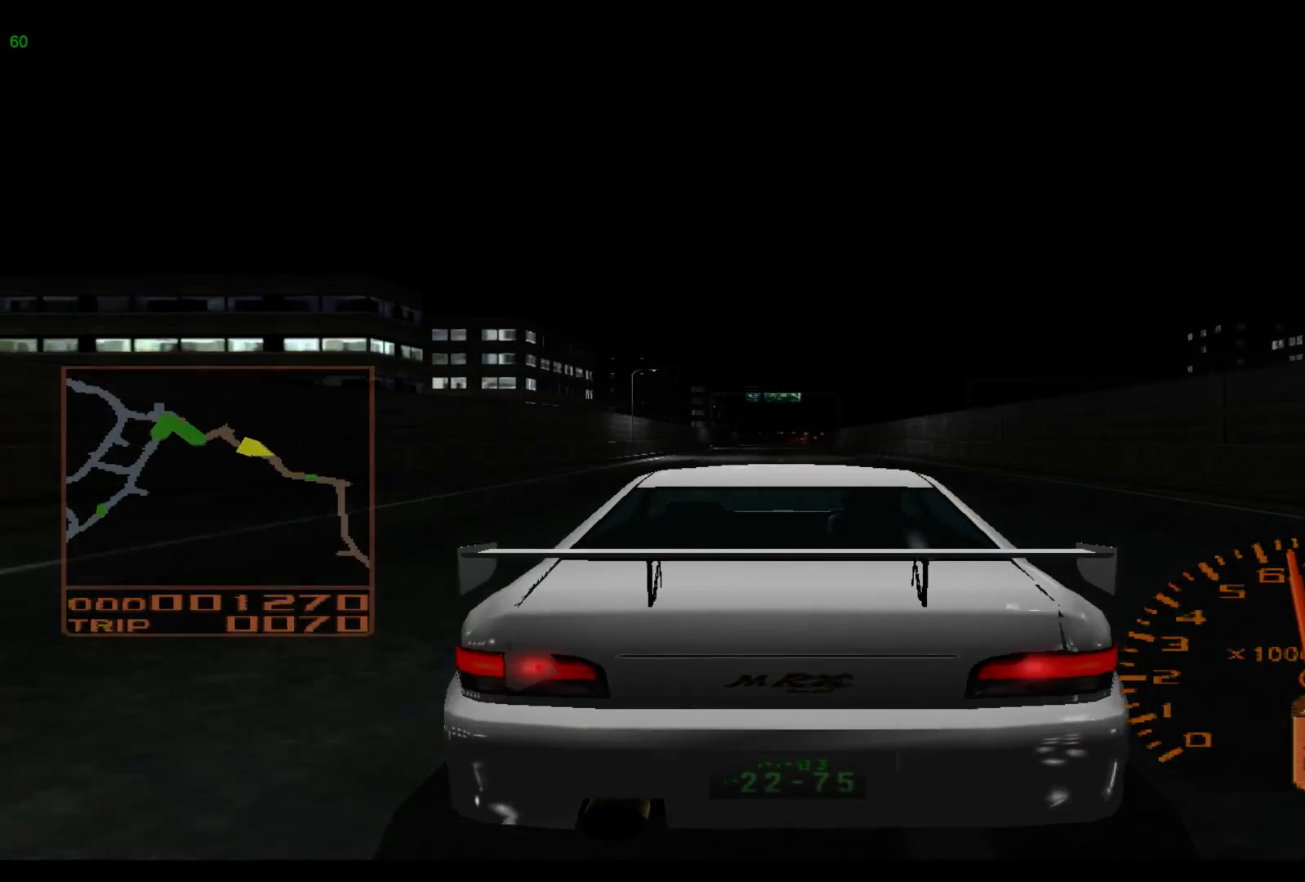
{"buttons": ["R2"], "left_stick": "left", "events": []}
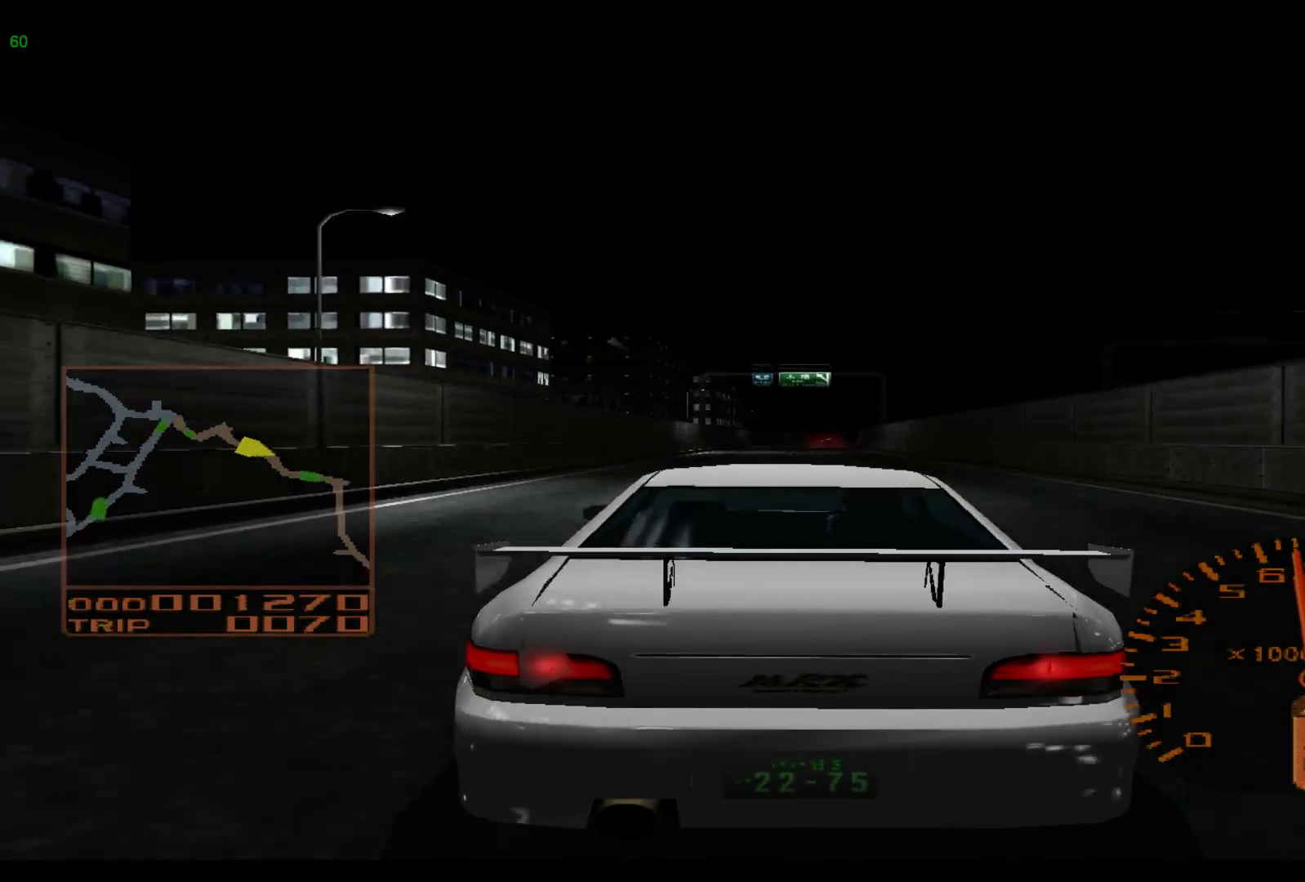
{"buttons": ["R2"], "left_stick": "right", "events": [[183, "left_stick", "center"], [383, "left_stick", "right"]]}
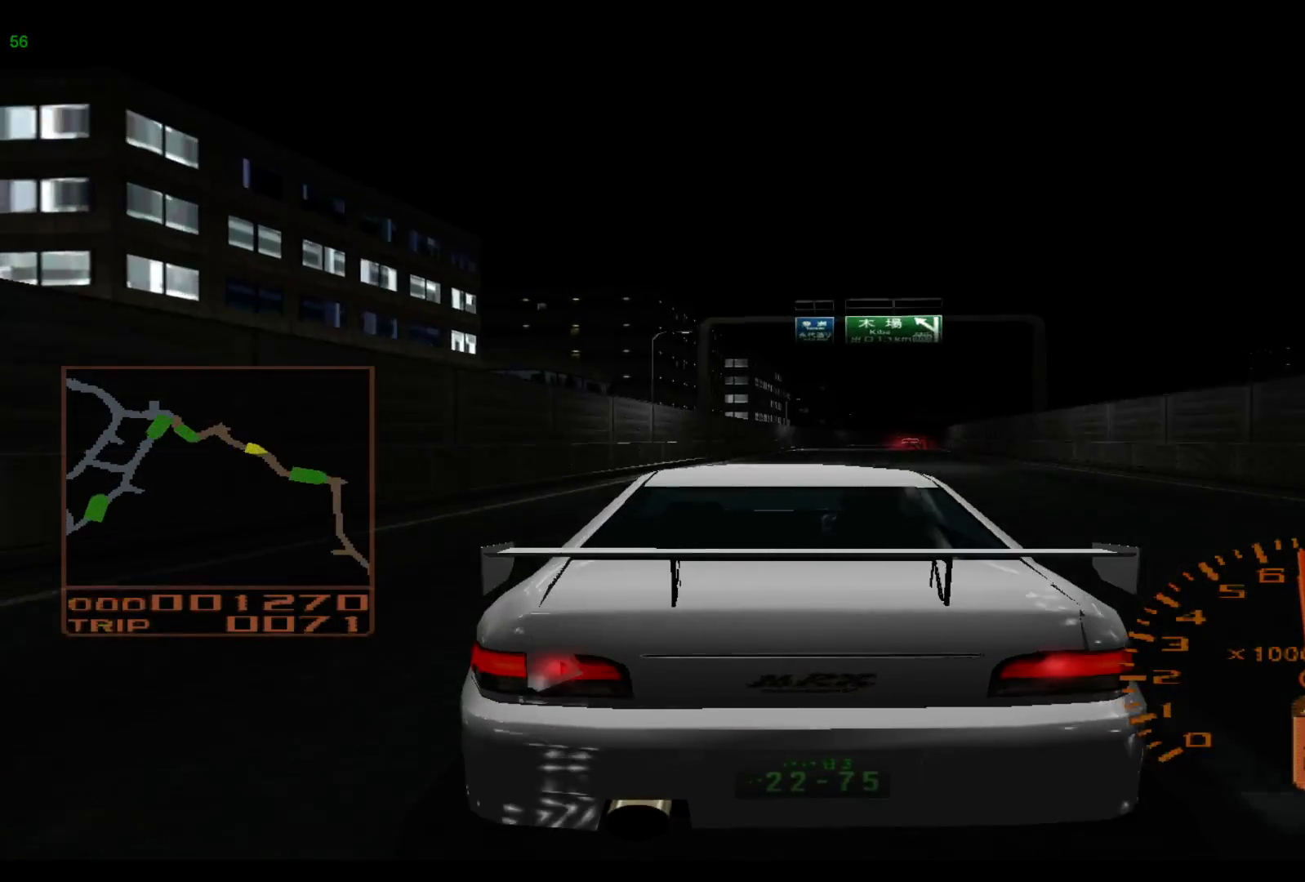
{"buttons": ["R2"], "left_stick": "right", "events": []}
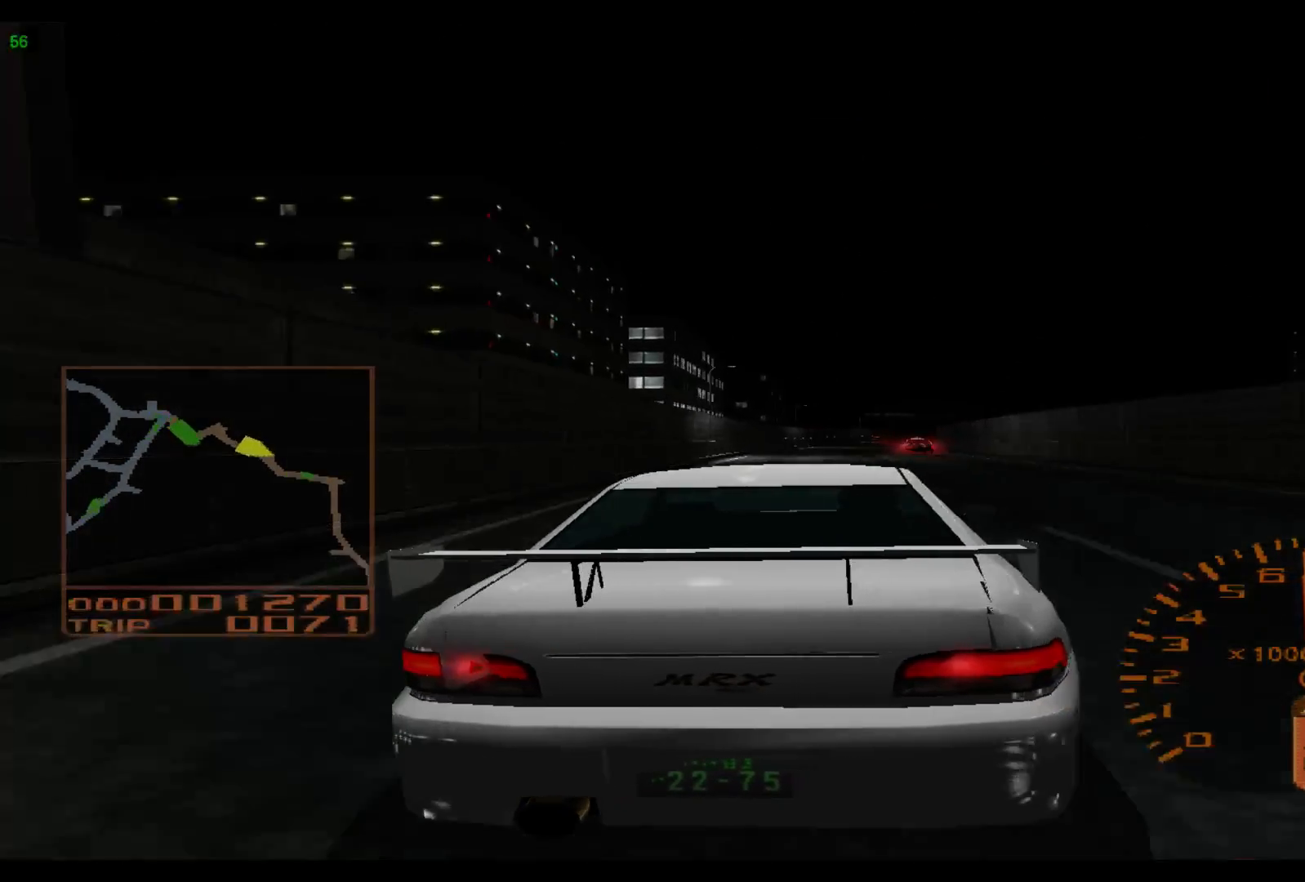
{"buttons": ["R2"], "left_stick": "up-right", "events": [[33, "left_stick", "up-right"]]}
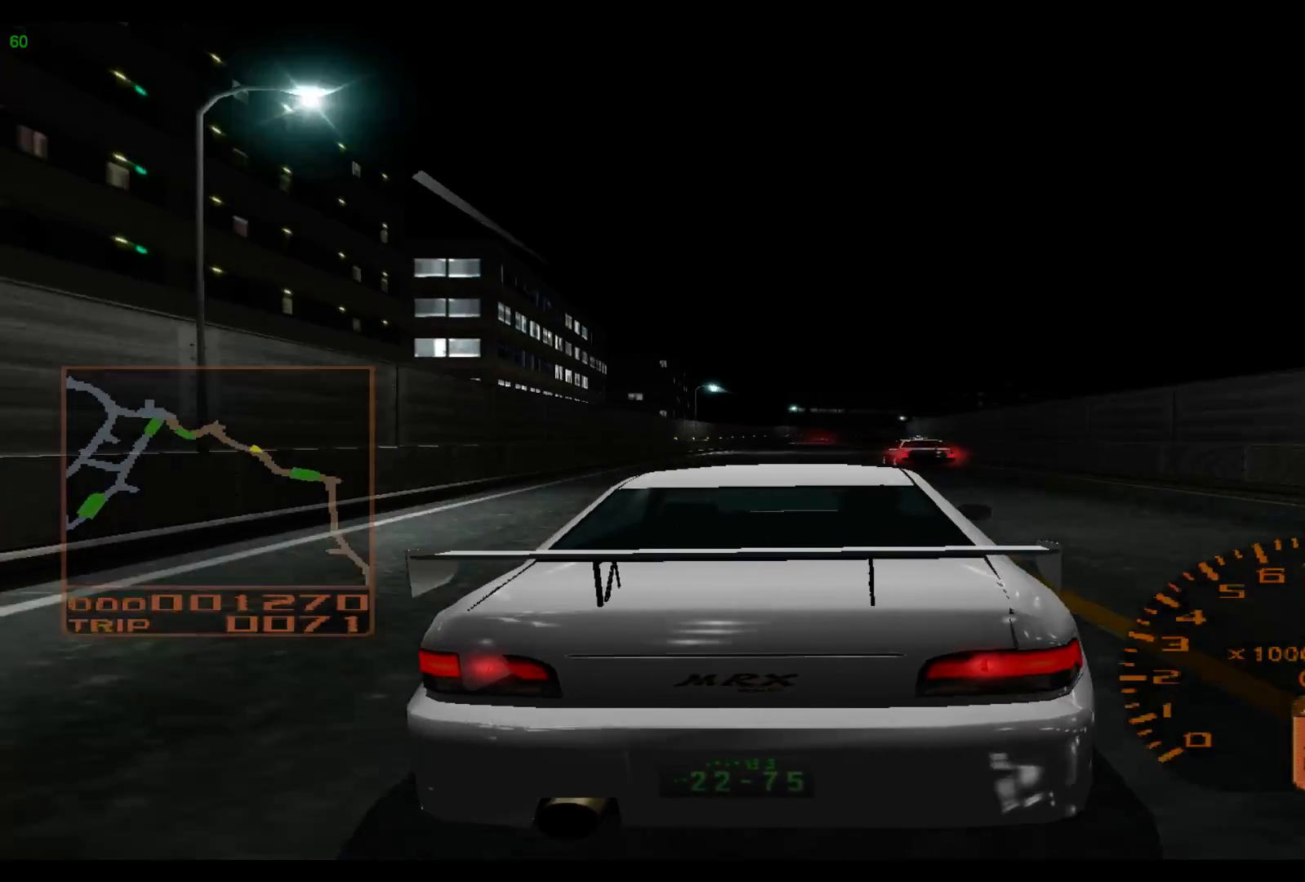
{"buttons": ["L2"], "left_stick": "right", "events": [[17, "left_stick", "right"], [350, "R2", "up"], [417, "L2", "down"]]}
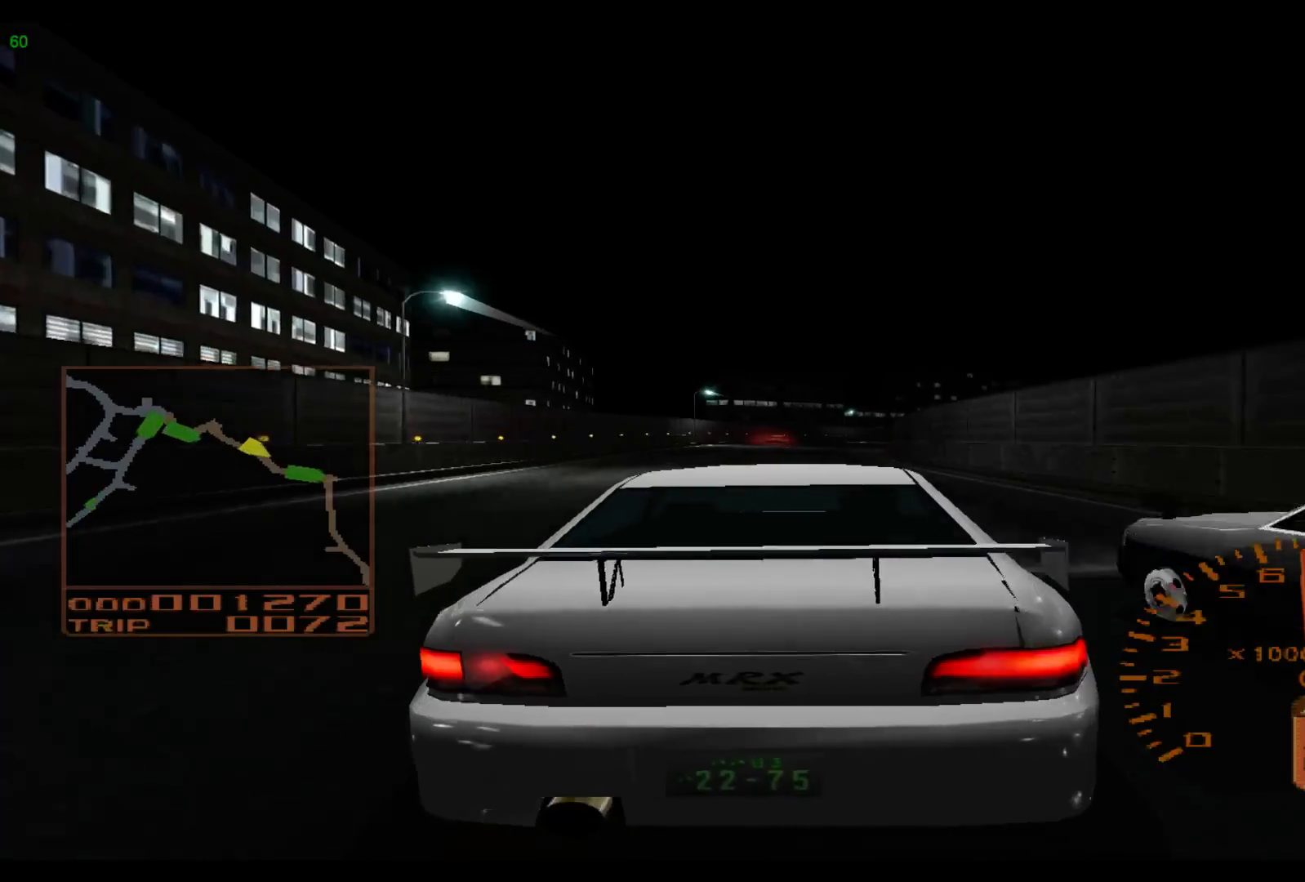
{"buttons": ["L2"], "left_stick": "right", "events": [[183, "X", "down"], [217, "left_stick", "up-right"], [350, "X", "up"], [483, "left_stick", "right"]]}
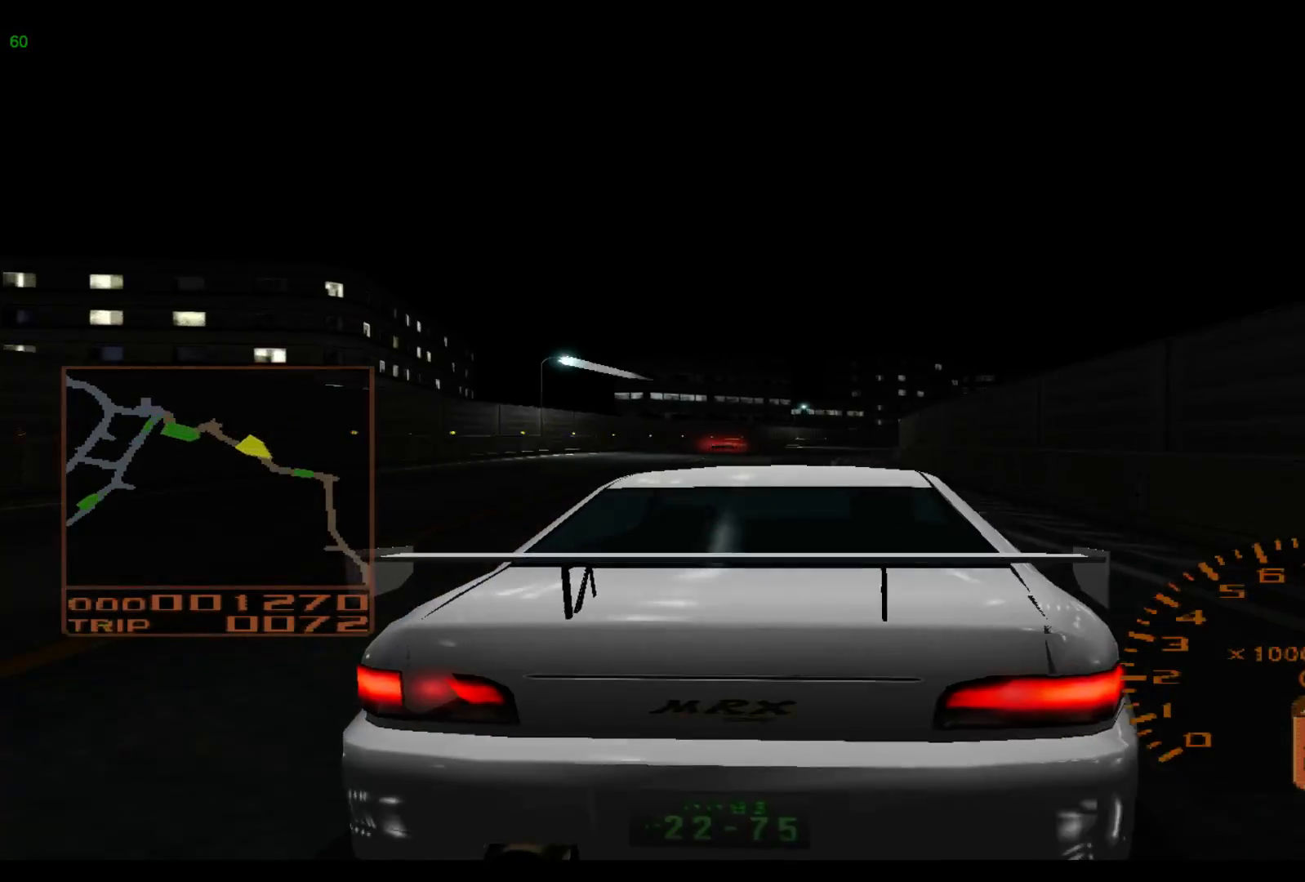
{"buttons": ["L2"], "left_stick": "right", "events": []}
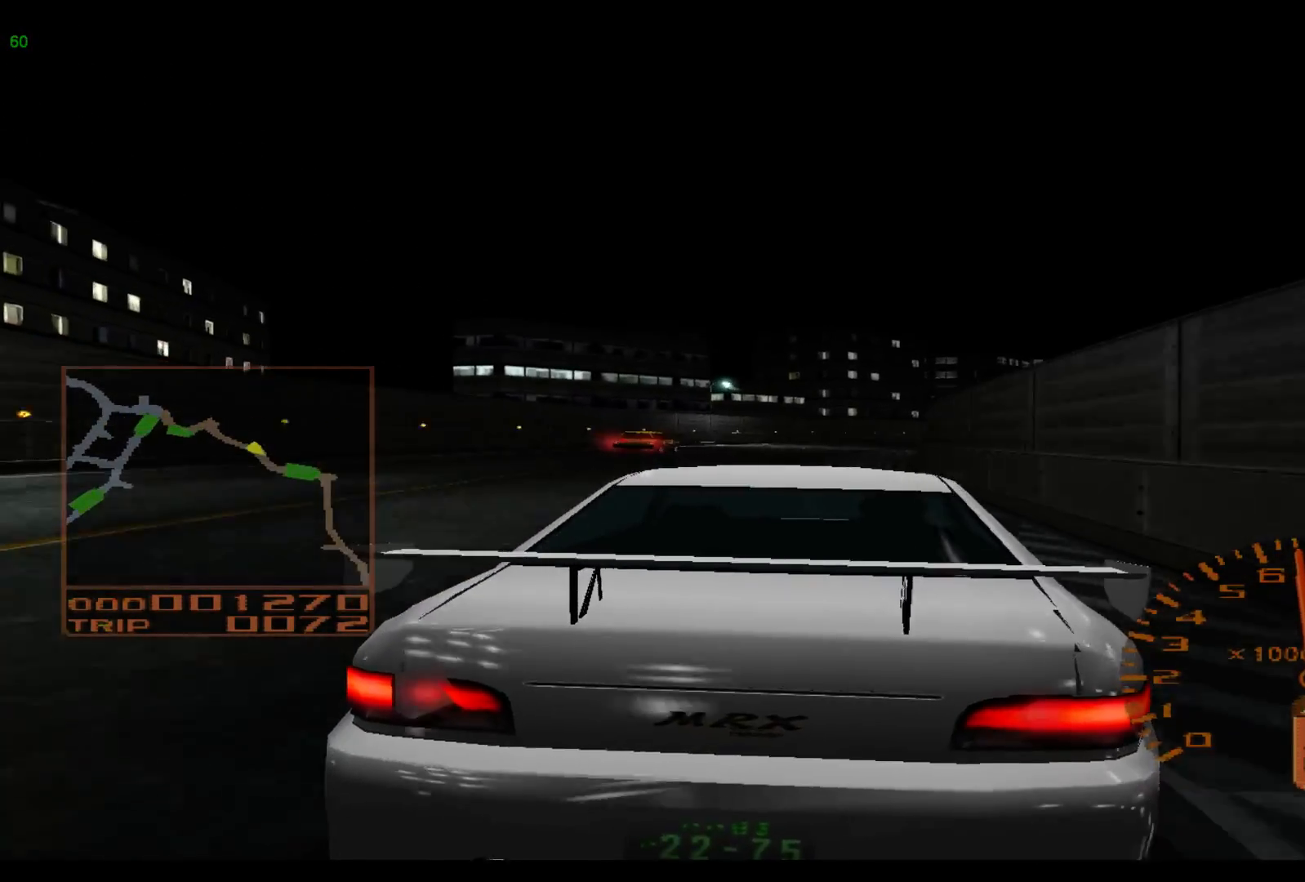
{"buttons": ["R2"], "left_stick": "right", "events": [[233, "L2", "up"], [433, "R2", "down"]]}
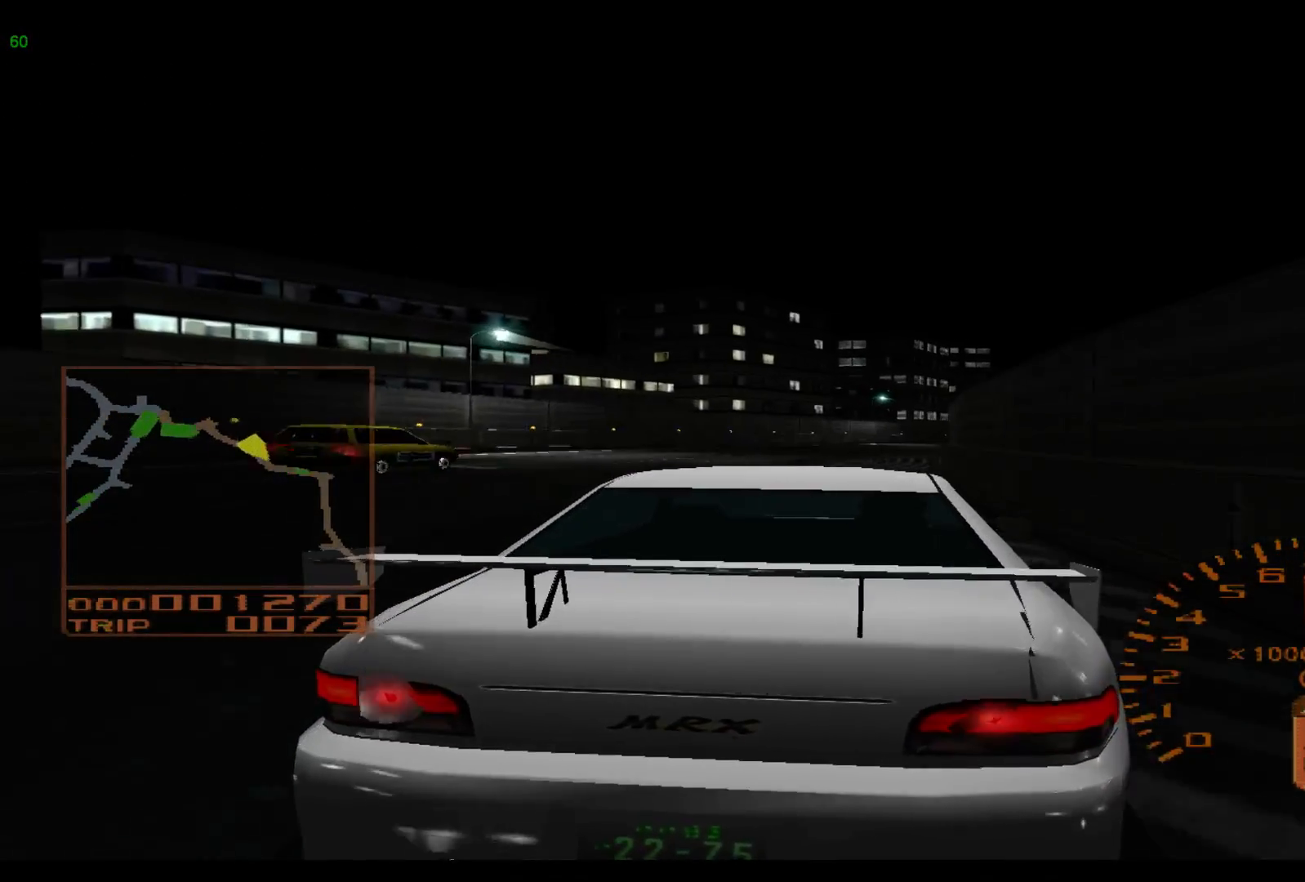
{"buttons": [], "left_stick": "right", "events": [[317, "R2", "up"]]}
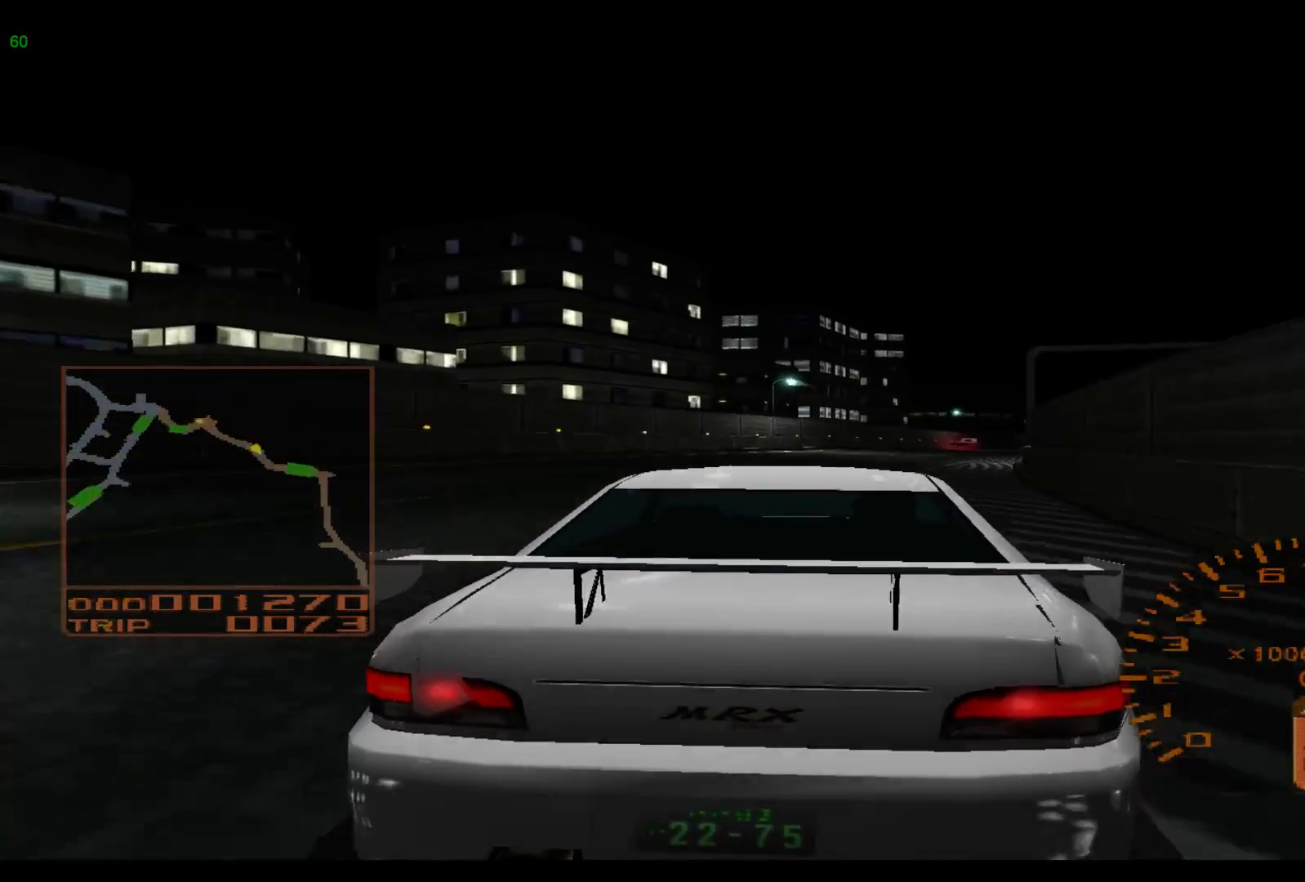
{"buttons": ["R2"], "left_stick": "right", "events": [[200, "R2", "down"]]}
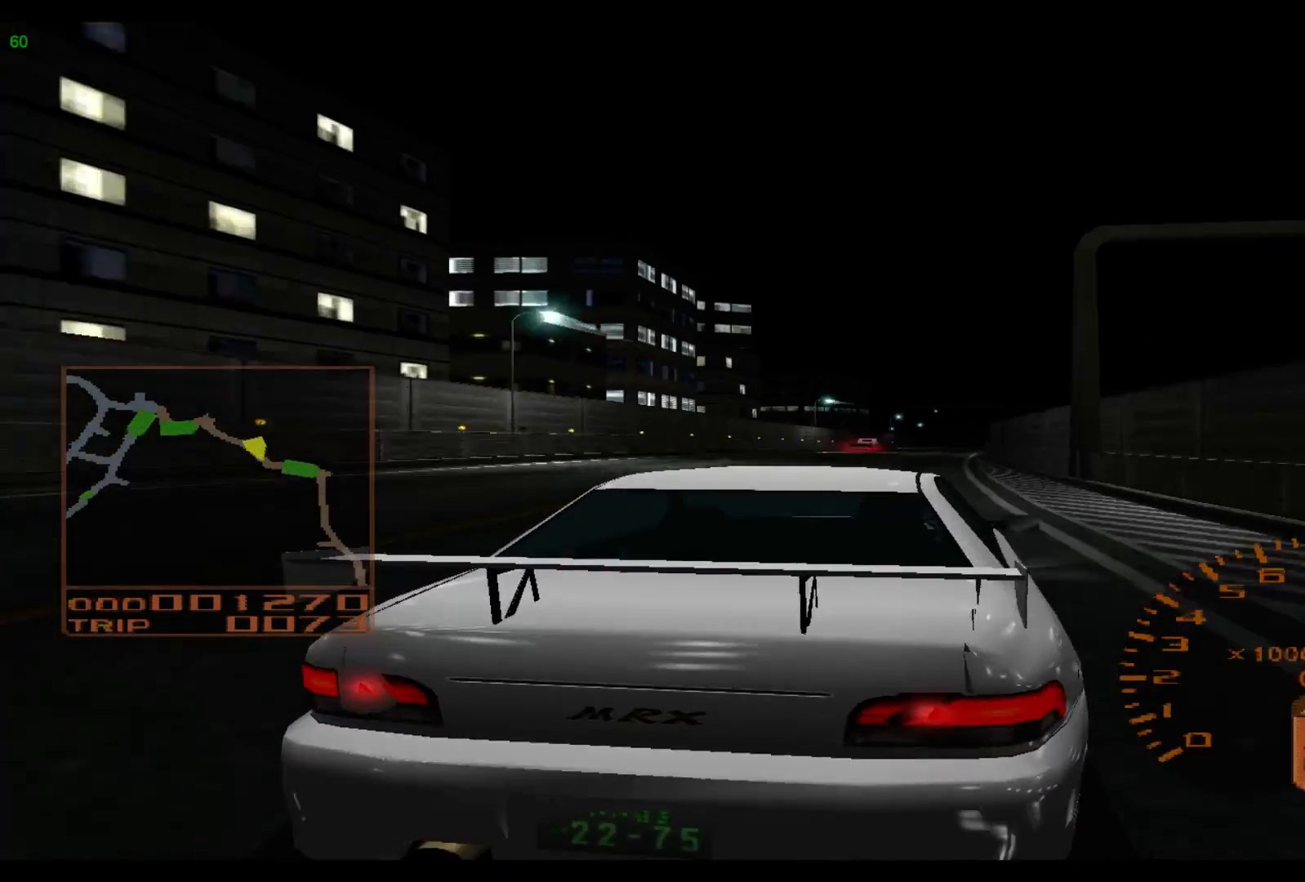
{"buttons": ["R2"], "left_stick": "right", "events": []}
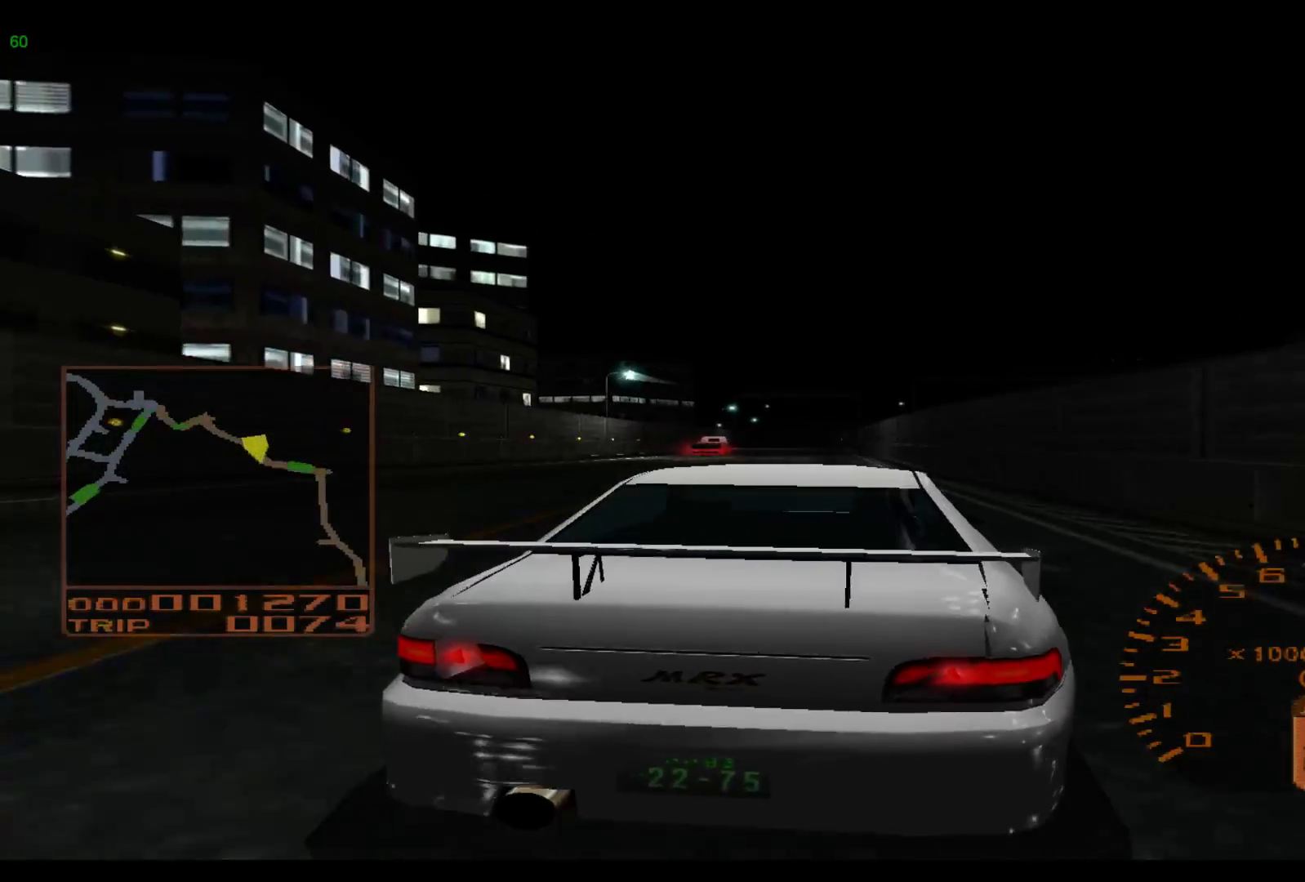
{"buttons": ["R2"], "left_stick": "left", "events": [[117, "left_stick", "center"], [417, "left_stick", "left"]]}
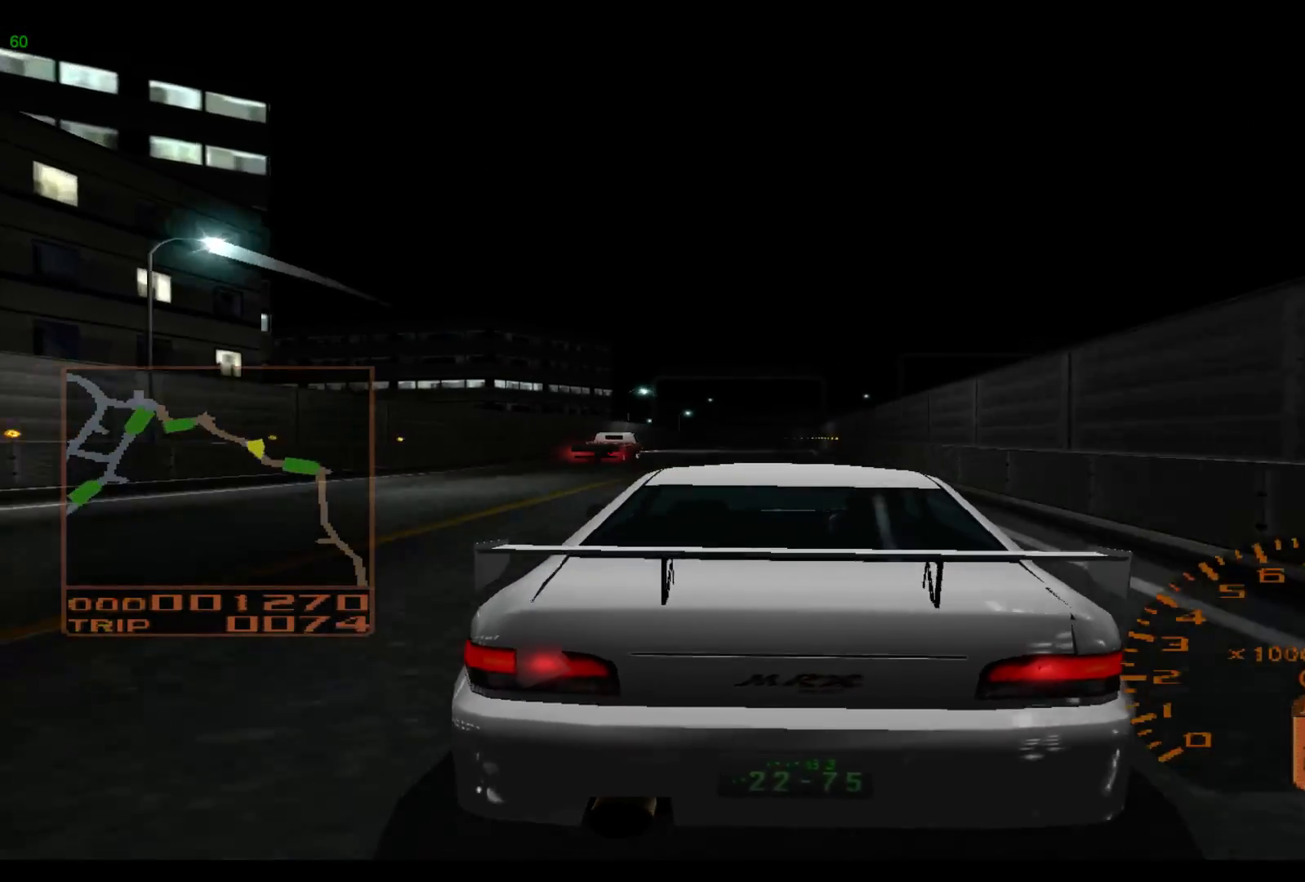
{"buttons": ["R2"], "left_stick": "left", "events": []}
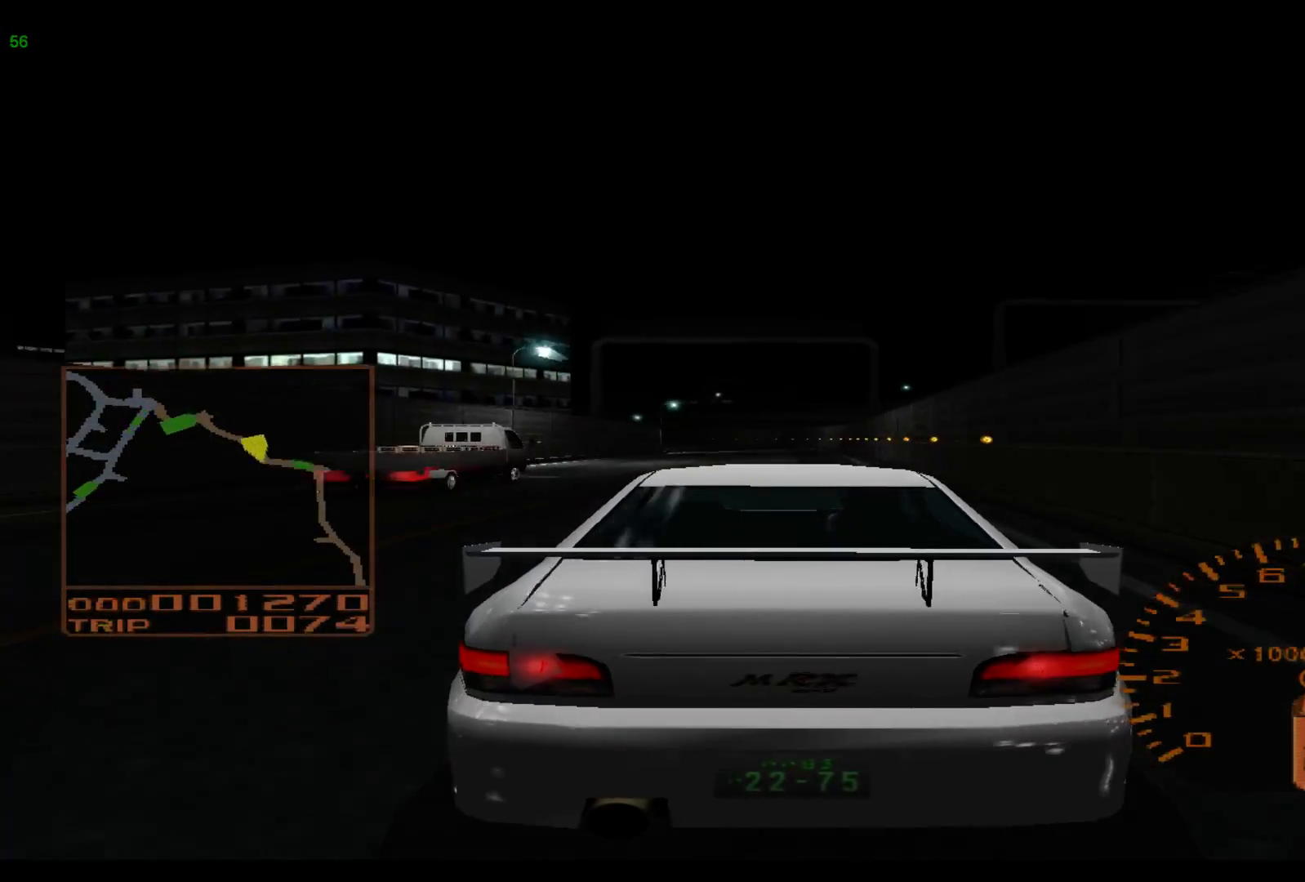
{"buttons": ["R2"], "left_stick": "left", "events": []}
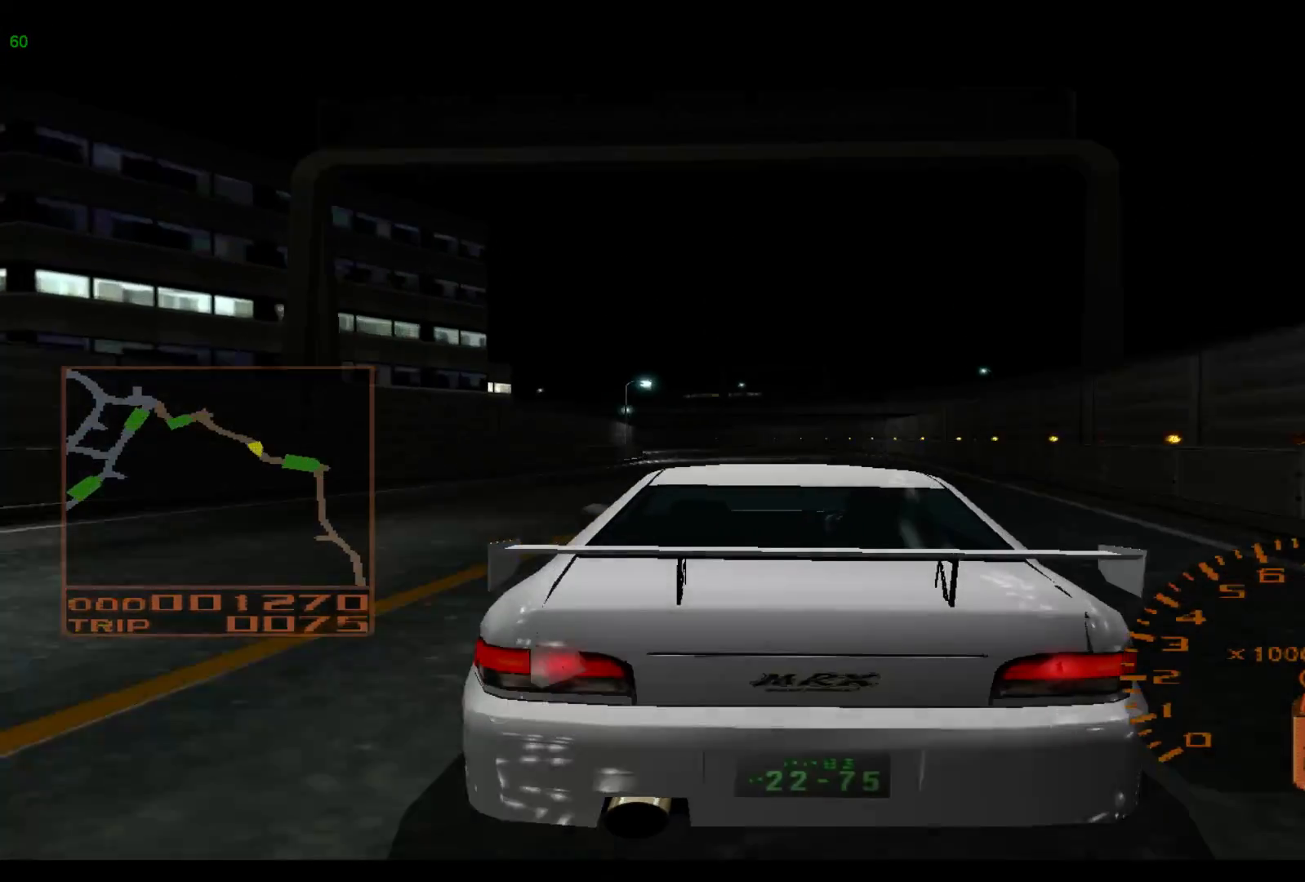
{"buttons": ["R2"], "left_stick": "left", "events": []}
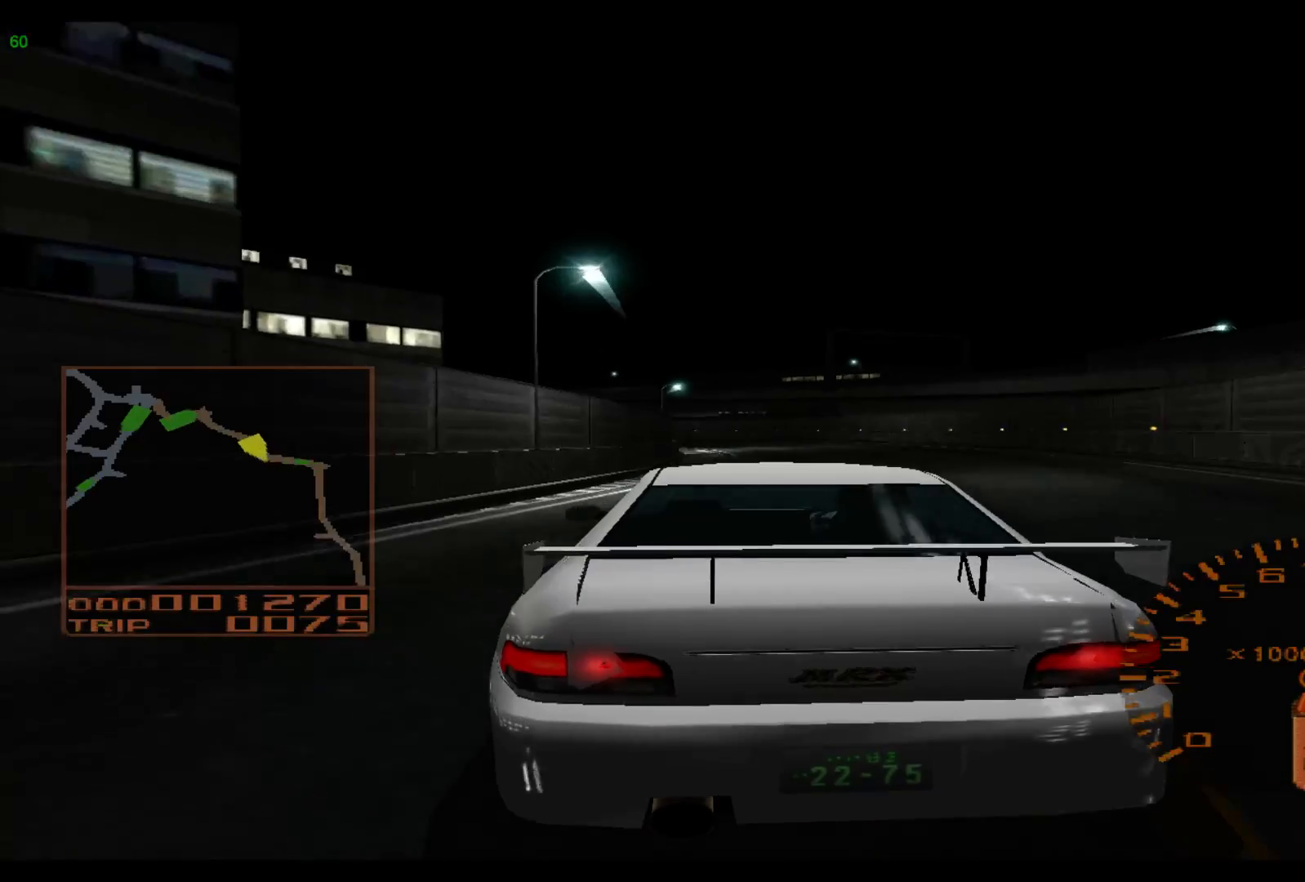
{"buttons": ["L2"], "left_stick": "left", "events": [[133, "R2", "up"], [167, "left_stick", "center"], [200, "L2", "down"], [300, "left_stick", "left"]]}
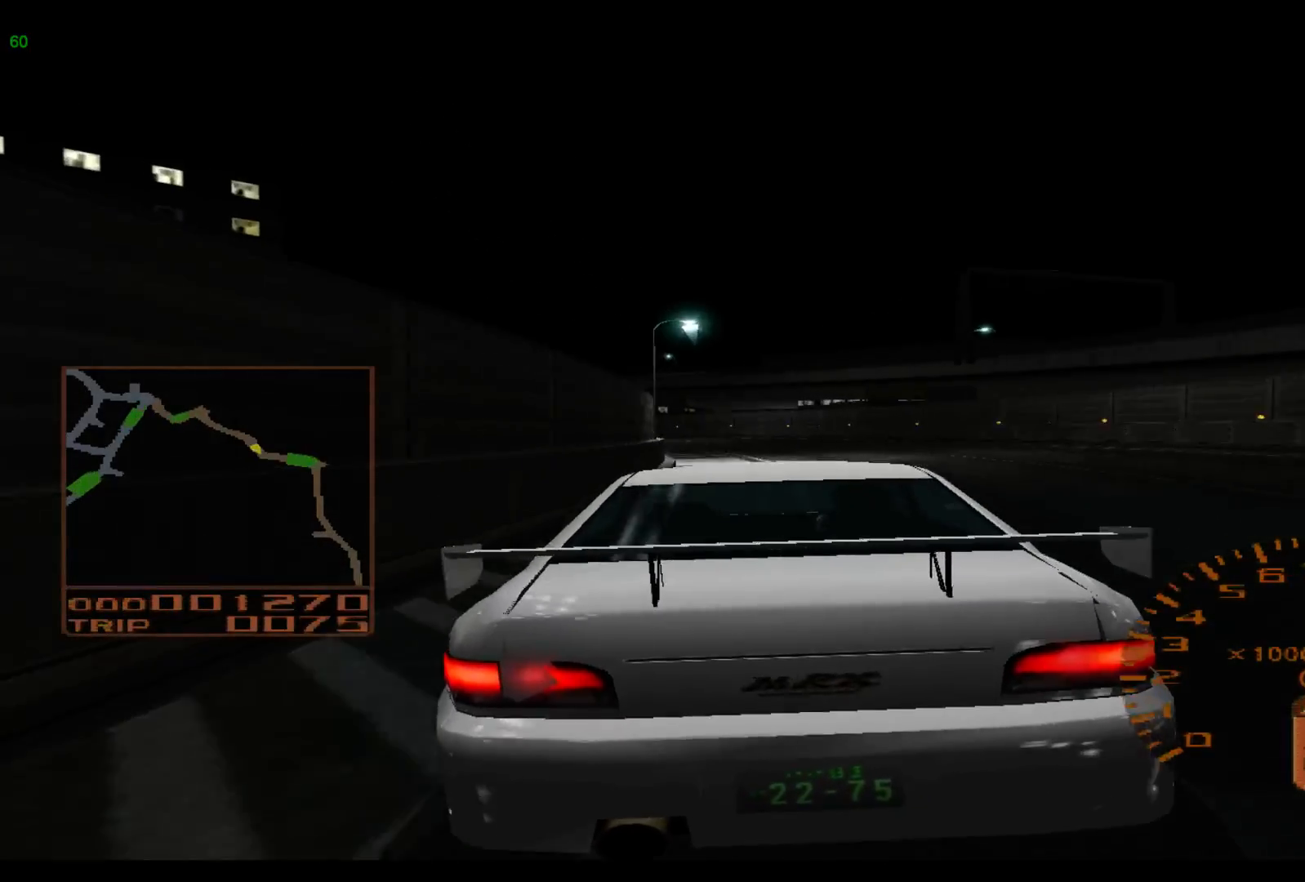
{"buttons": [], "left_stick": "left", "events": [[333, "L2", "up"]]}
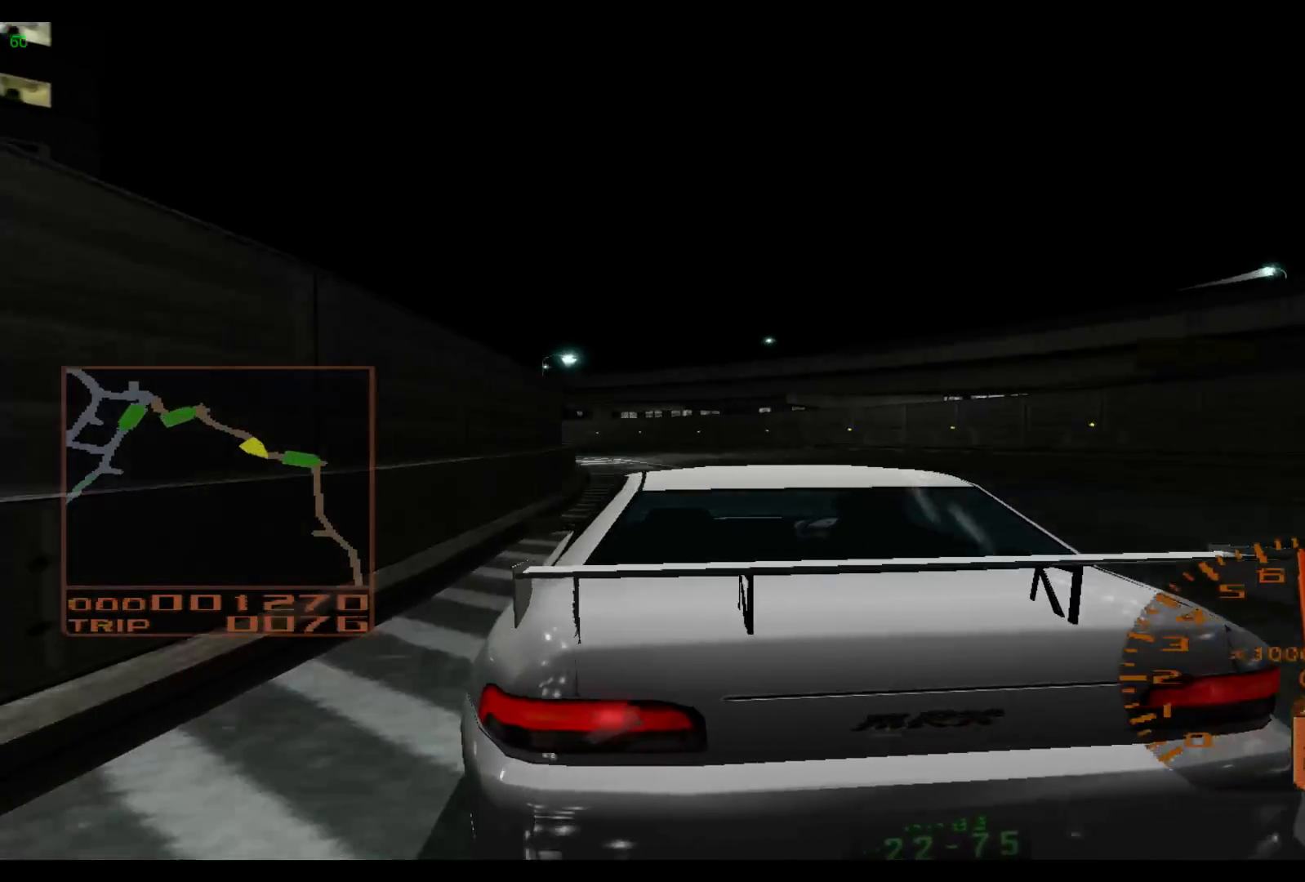
{"buttons": ["R2"], "left_stick": "left", "events": [[17, "R2", "down"]]}
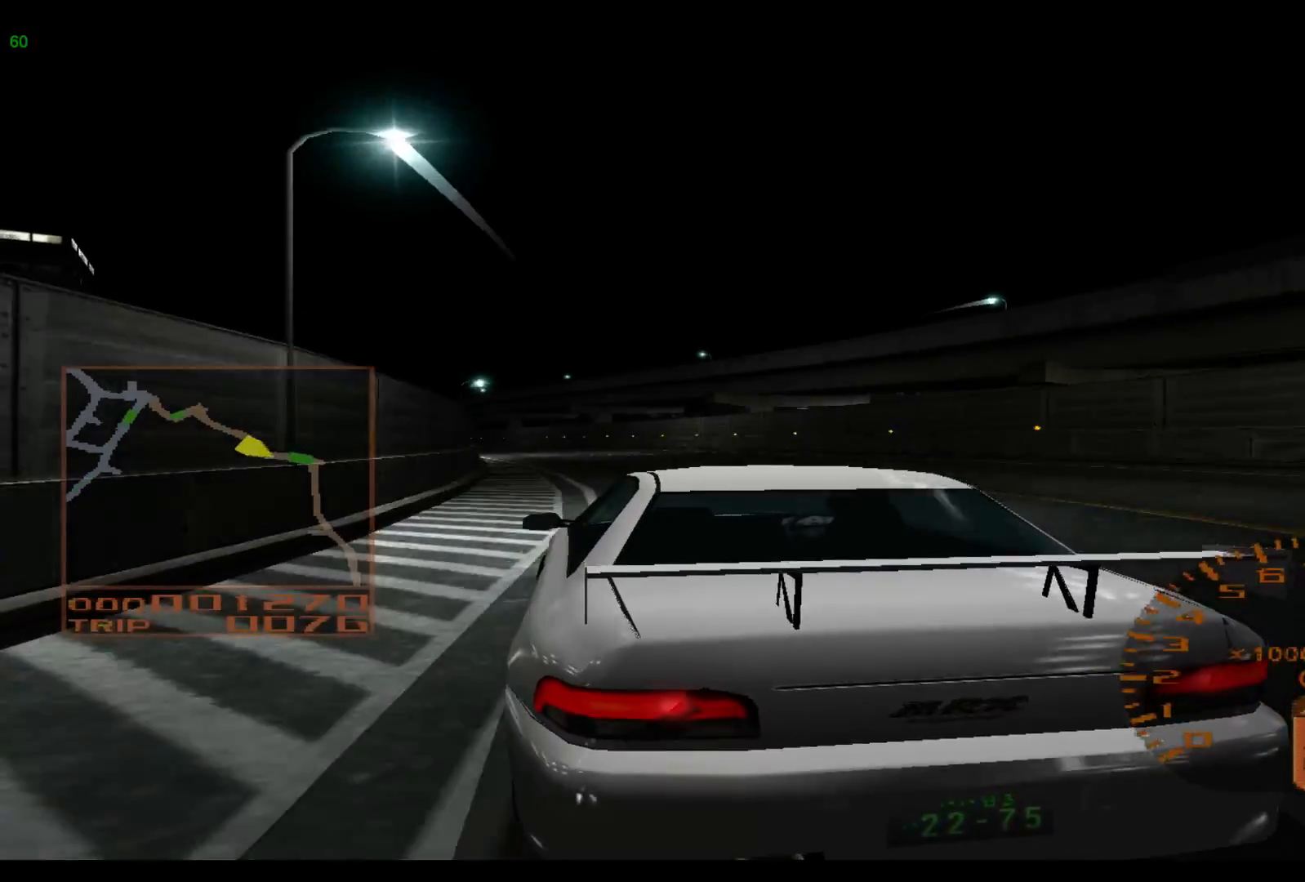
{"buttons": ["R2"], "left_stick": "left", "events": []}
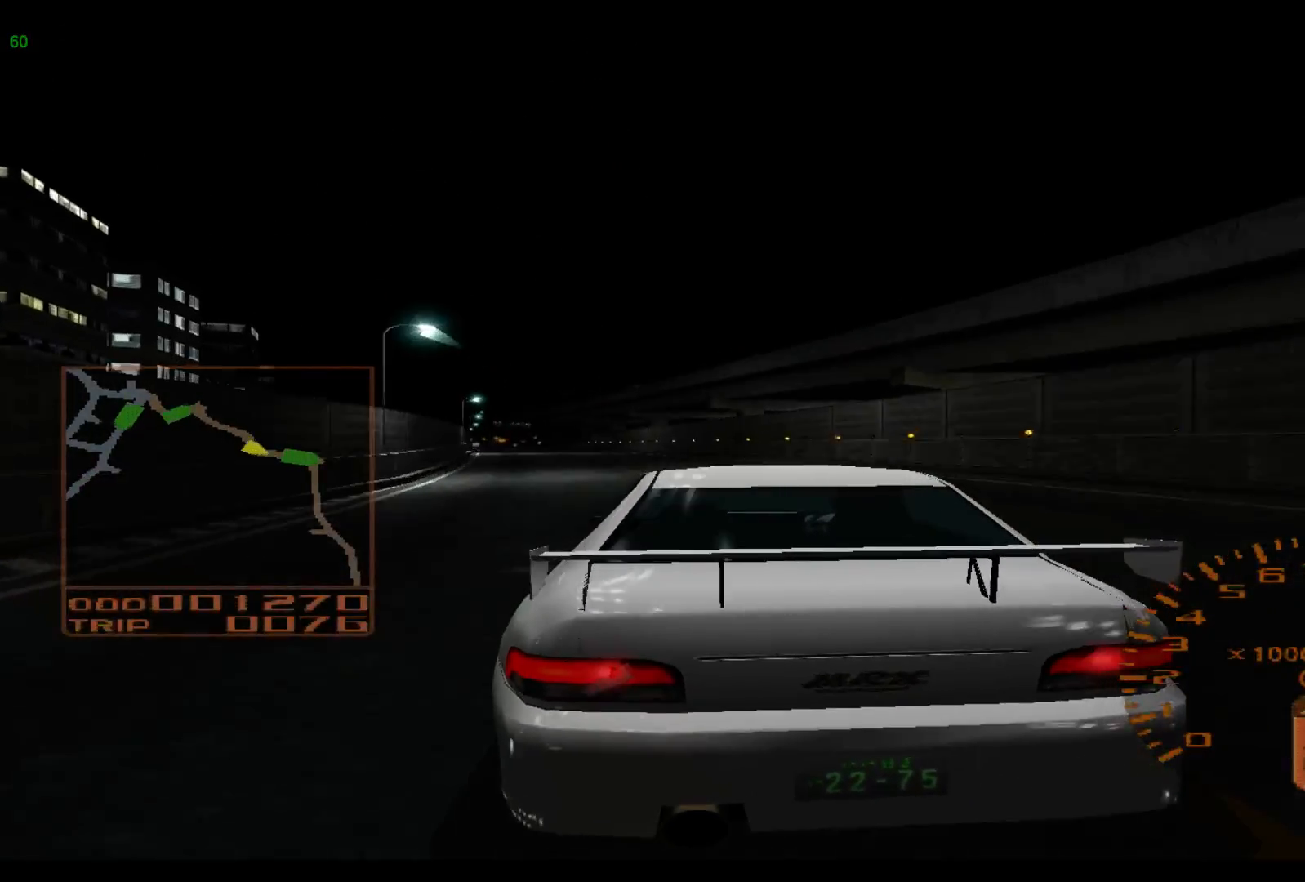
{"buttons": ["R2"], "left_stick": "left", "events": []}
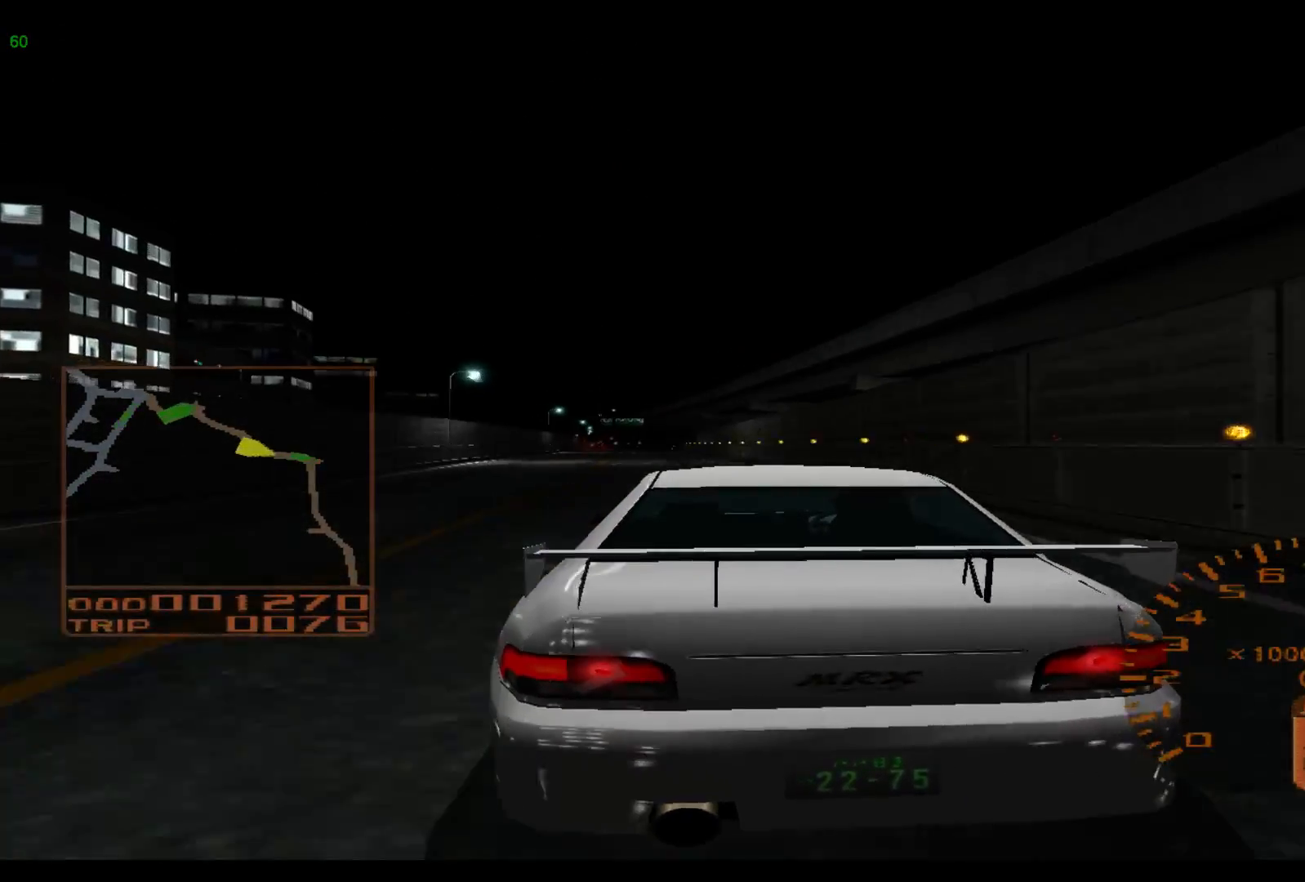
{"buttons": ["R2"], "left_stick": "right", "events": [[333, "left_stick", "center"], [467, "left_stick", "right"]]}